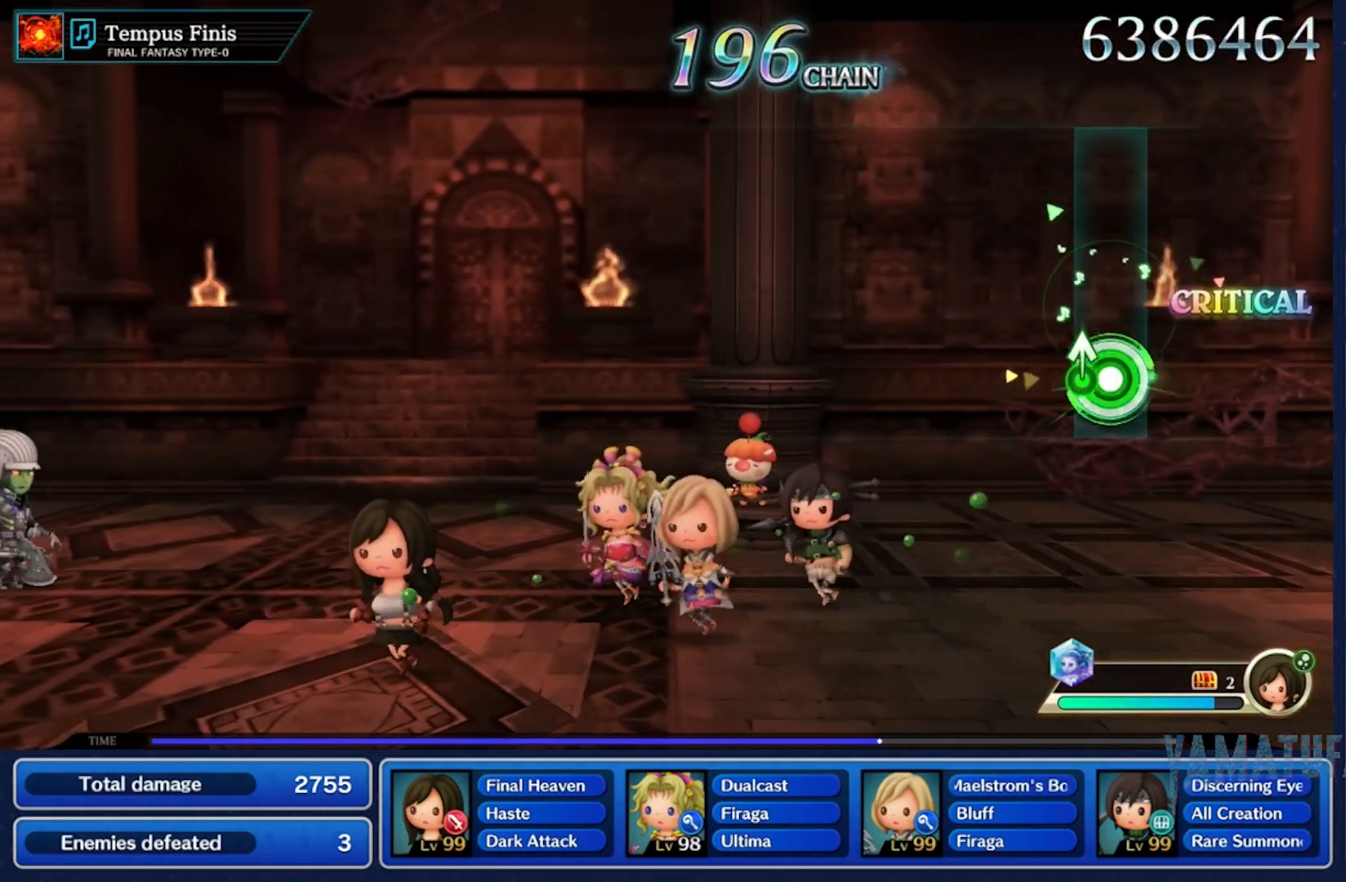
Gameplay with a controller (Nintendo layout); each line is a JSON object with the inputs held at the frame after it. "button_events" lists button changes between this image and that frame as [ms after this image, input, new state], when the widget could be followed in between (sticks are given only as held states). Not read: L3 R3 SELECT START.
{"buttons": [], "left_stick": "center", "right_stick": "center", "button_events": [[183, "R2", "up"]]}
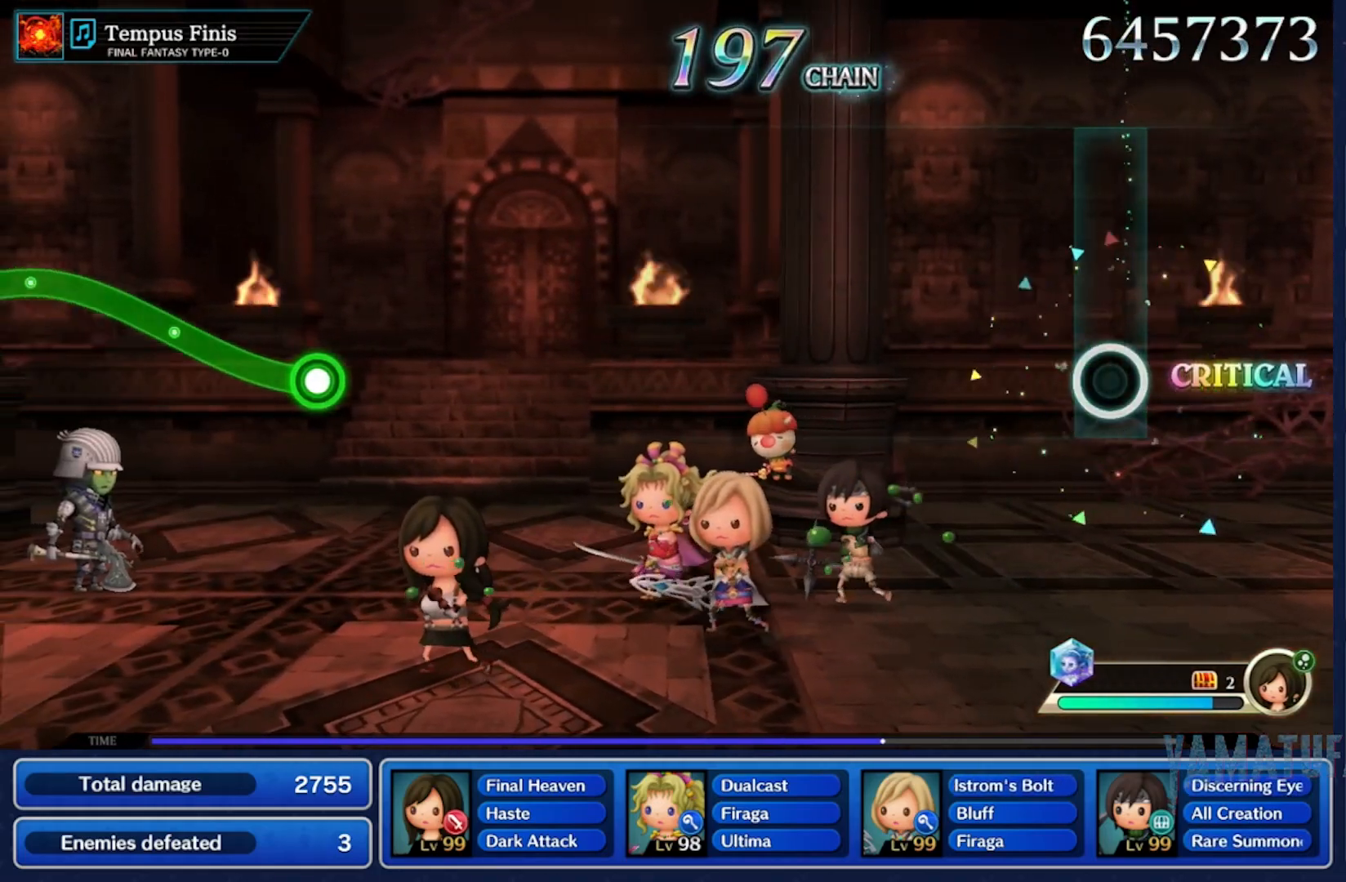
{"buttons": [], "left_stick": "center", "right_stick": "center", "button_events": []}
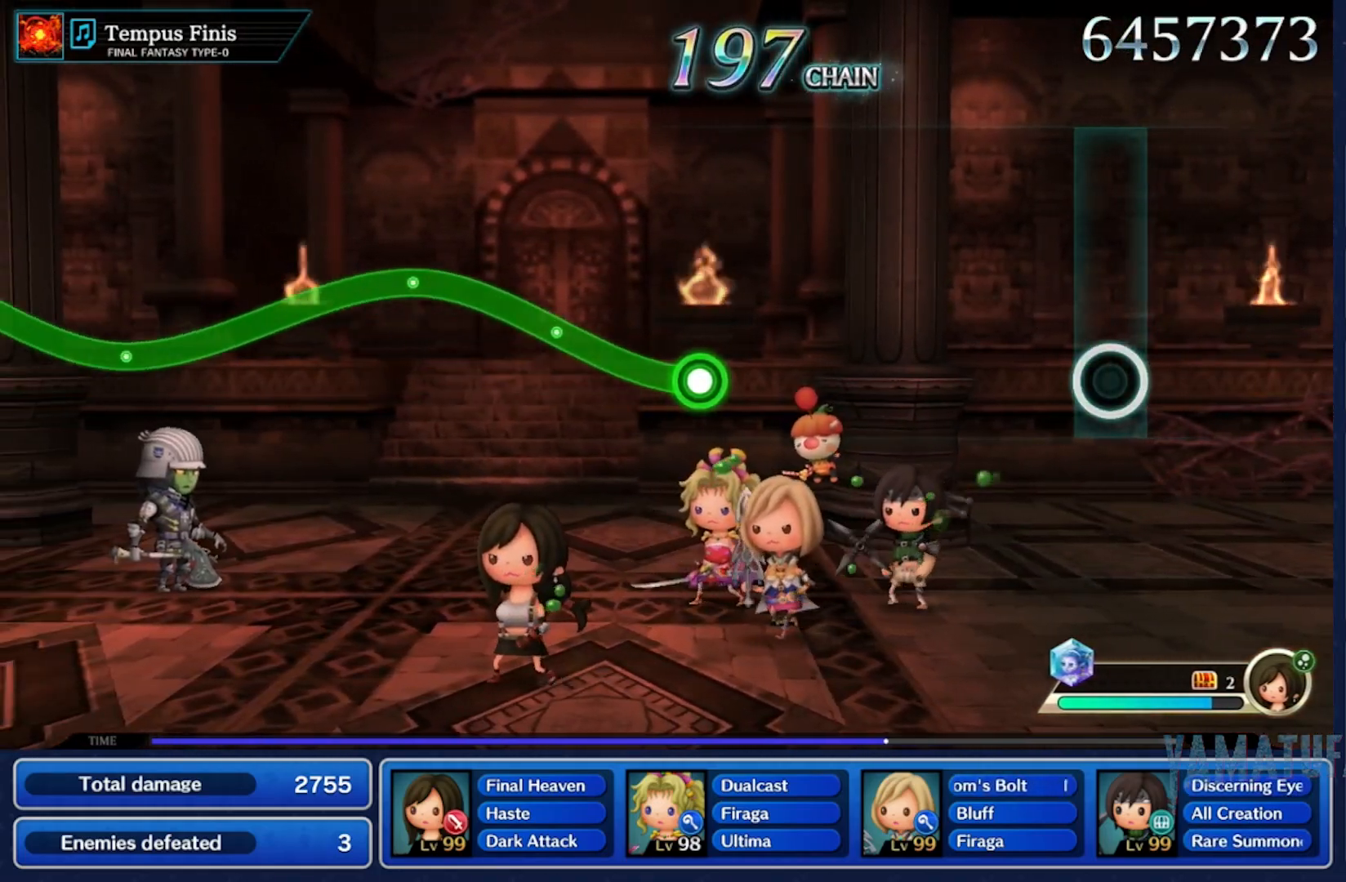
{"buttons": [], "left_stick": "center", "right_stick": "center", "button_events": []}
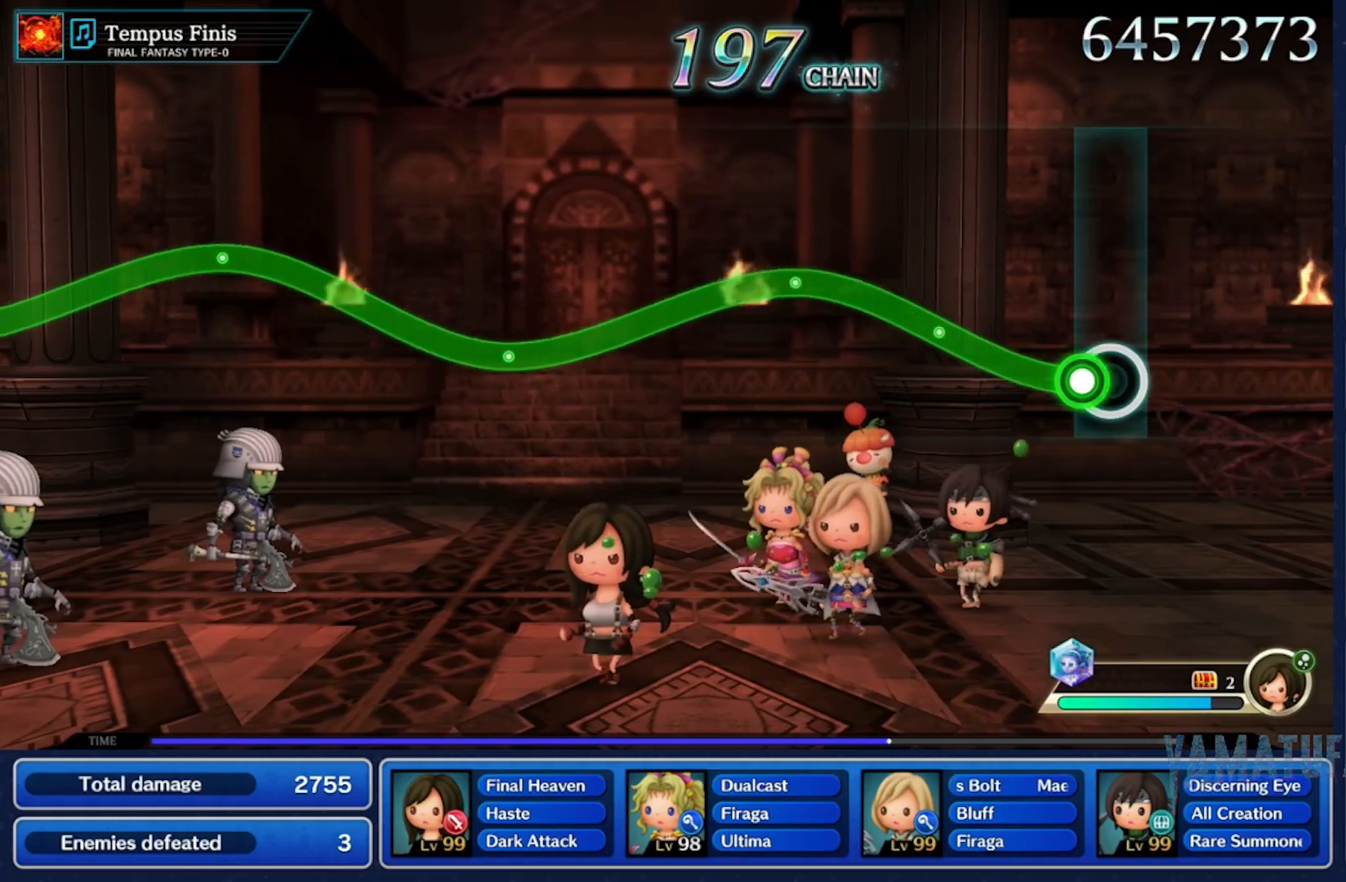
{"buttons": ["R2"], "left_stick": "center", "right_stick": "center", "button_events": [[83, "R2", "down"]]}
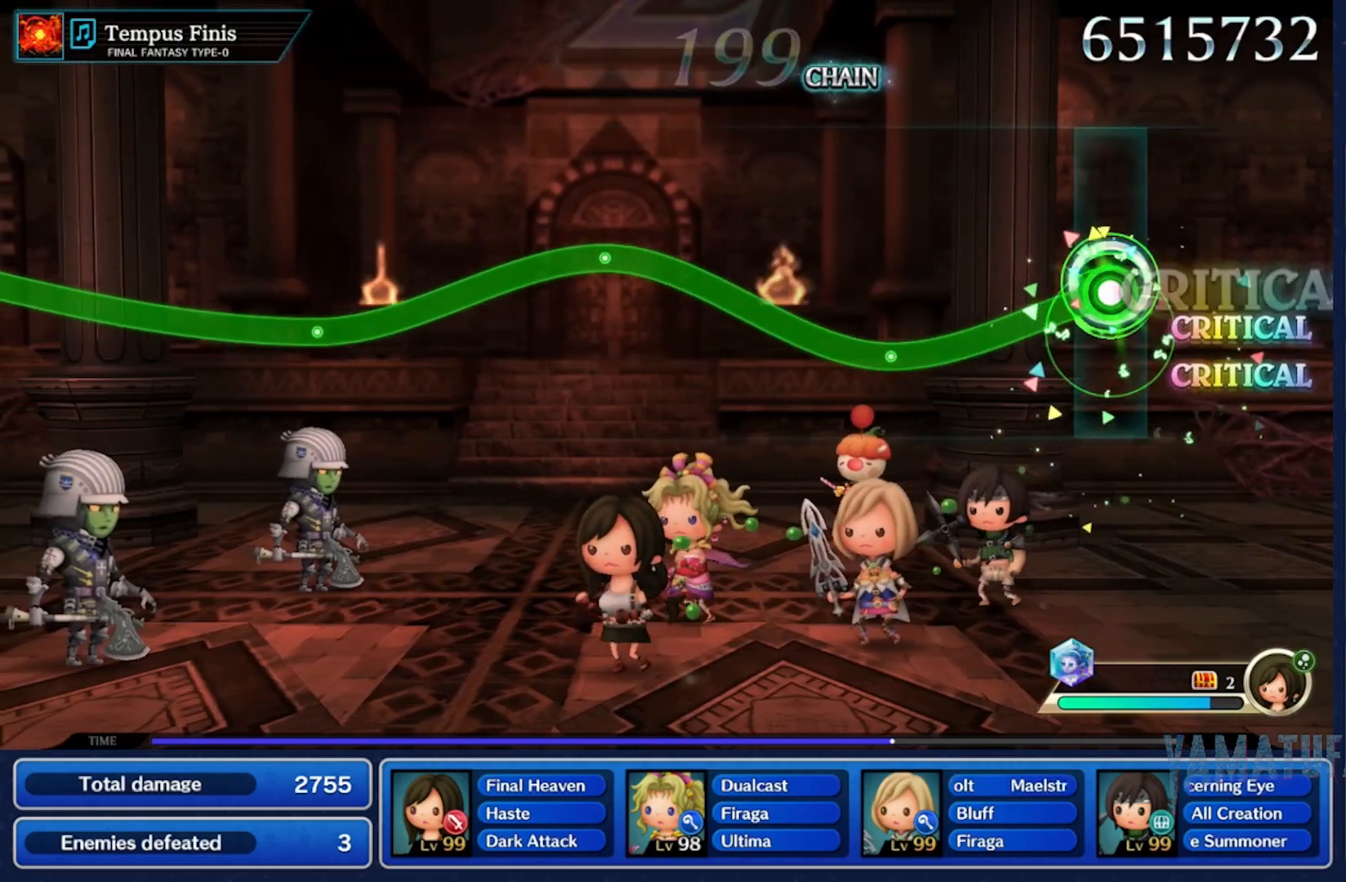
{"buttons": ["R2"], "left_stick": "up", "right_stick": "center", "button_events": []}